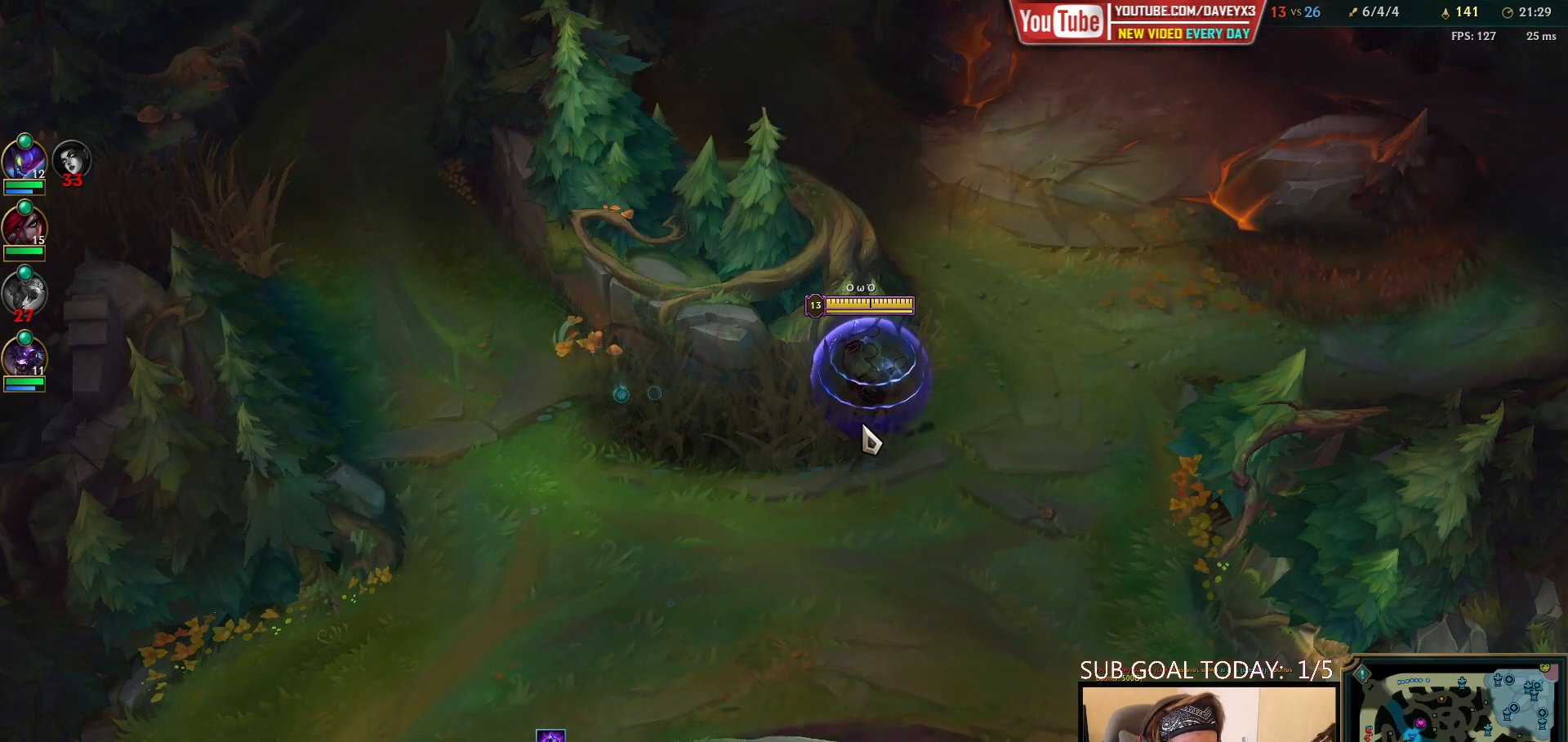
Gameplay with keyboard and mouse; each line is a JSON object with the keys and mouse buttons held at the frame after it. "events" lists presses ("down") and releases ("up") of "a", "ctrl", "d", "e", "f", "q", "r", "s", "shift", "space", "tab", "w", "mouse_left", "mouse_wheel", "mouse_right", "mouse_mb4" and "mouse_mb5" between this image and that frame as [ms after this image, input, new state], when the widget could be followed in between. "mouse_left", "mouse_wheel", "mouse_right", "mouse_mb4", "mouse_mb5" = the "left", "wheel", "right", "mb4", "mb5" buttons of the "mouse" list. No other keys are recorded. "wheel" means that the mouse wheel is clicked or scrolled. Mouse movement is not recorded.
{"keys": [], "mouse": [], "events": []}
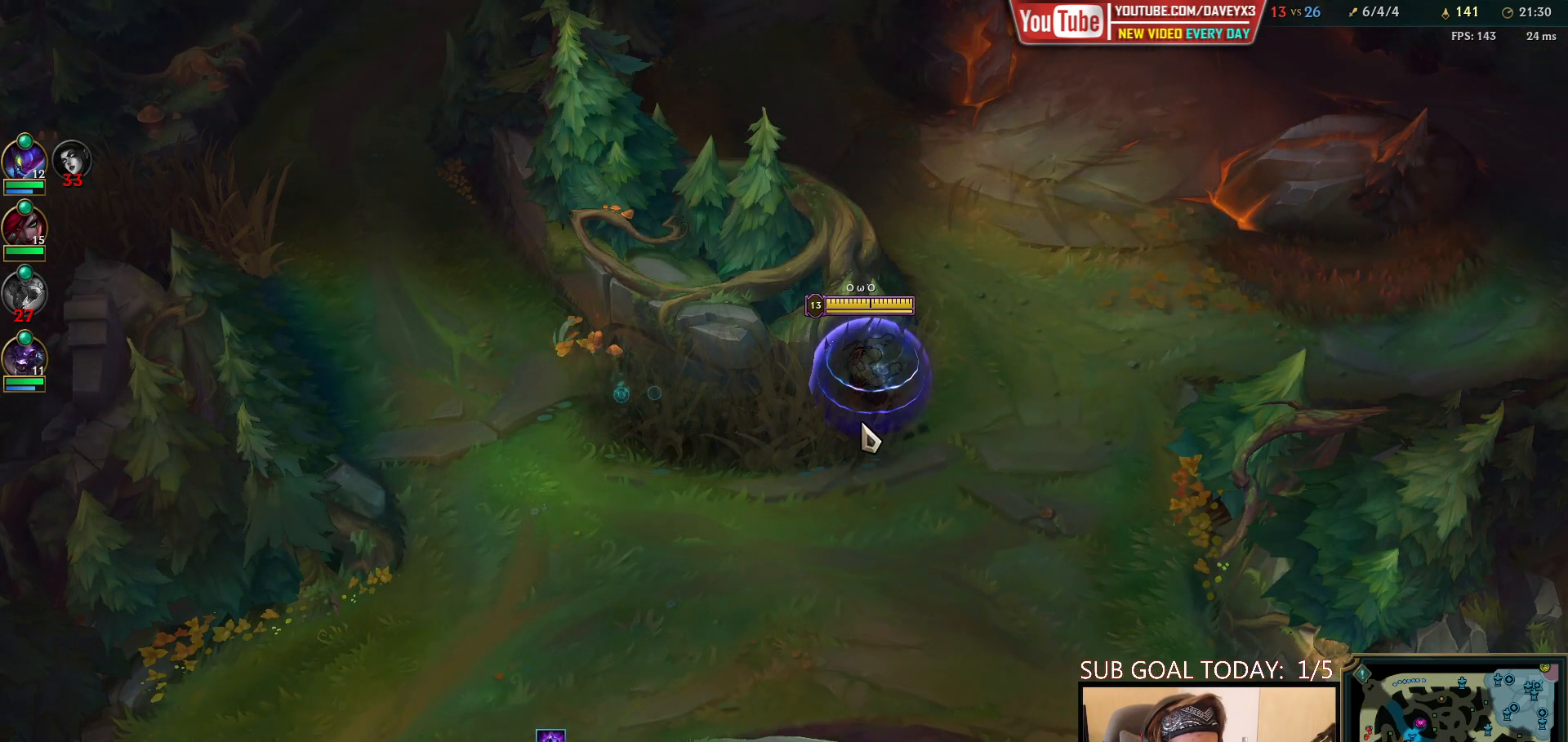
{"keys": [], "mouse": [], "events": []}
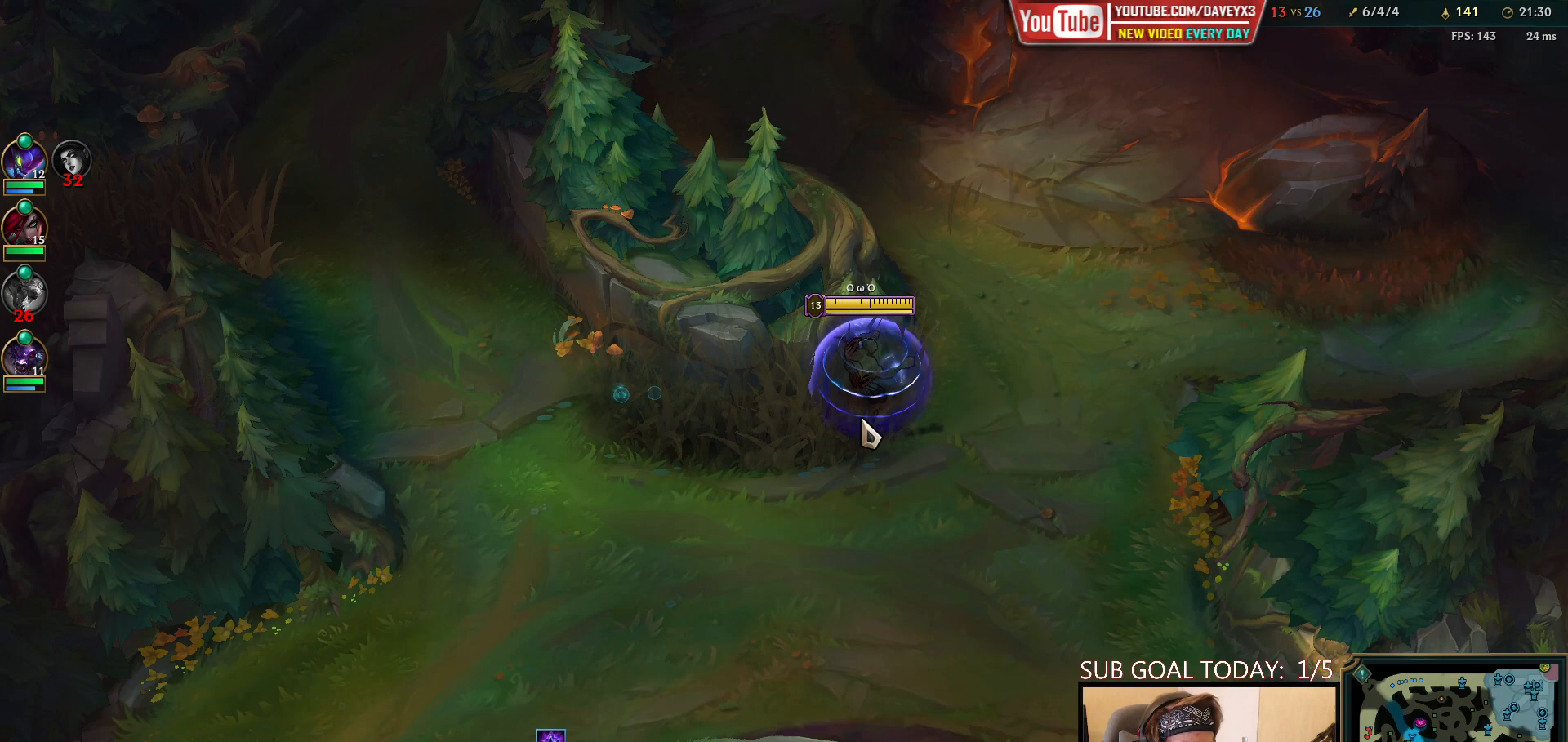
{"keys": [], "mouse": [], "events": []}
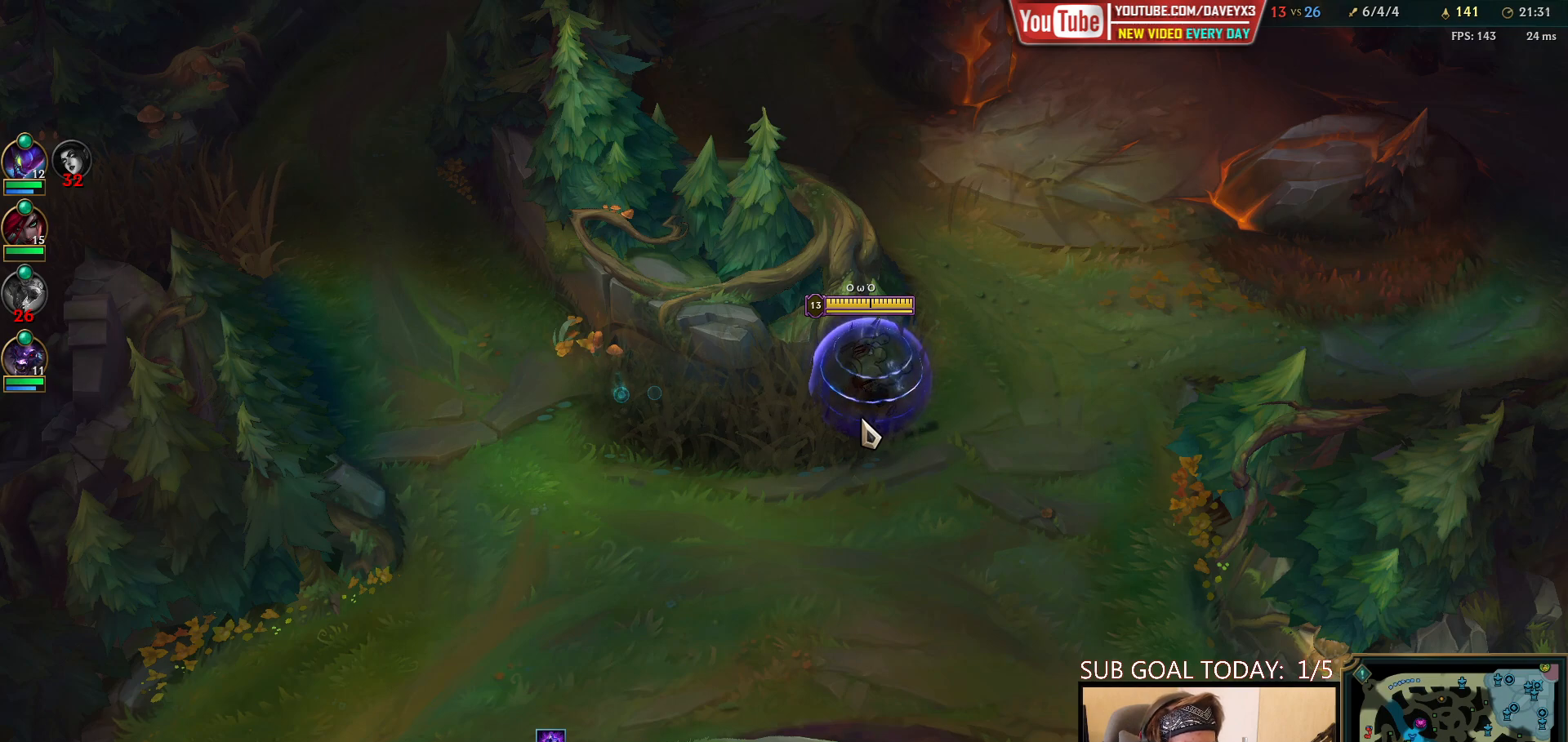
{"keys": [], "mouse": [], "events": []}
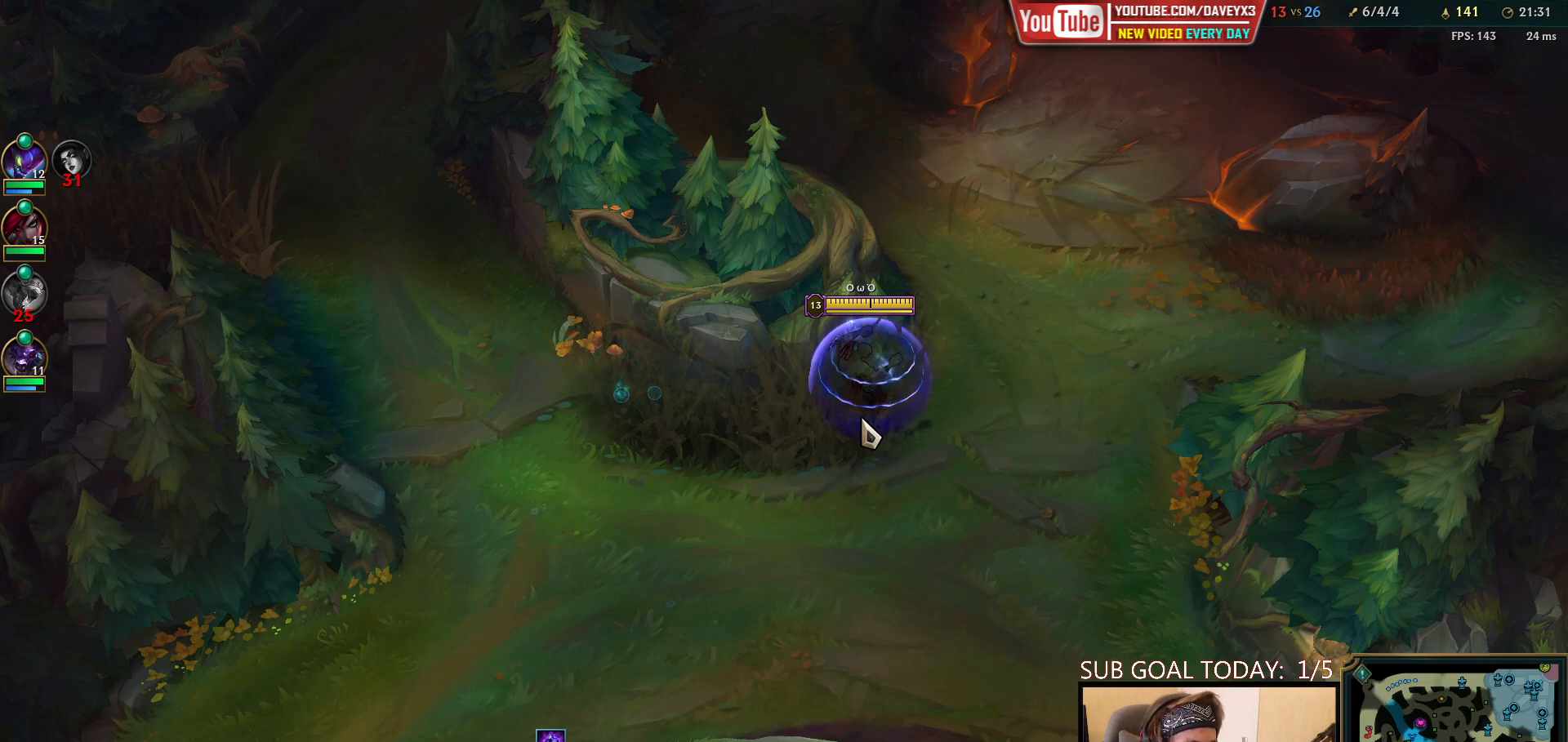
{"keys": [], "mouse": [], "events": []}
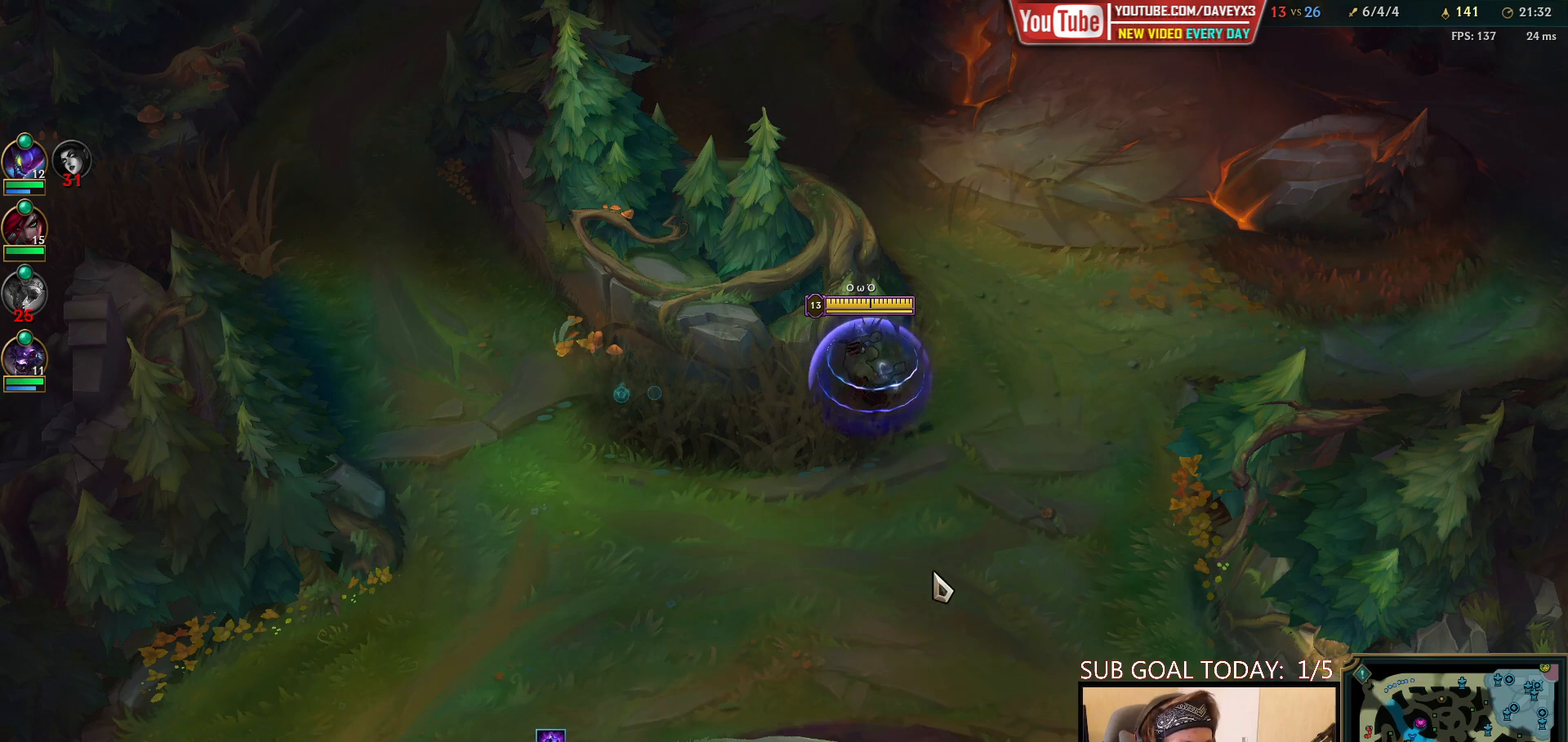
{"keys": ["tab"], "mouse": [], "events": [[350, "tab", "down"]]}
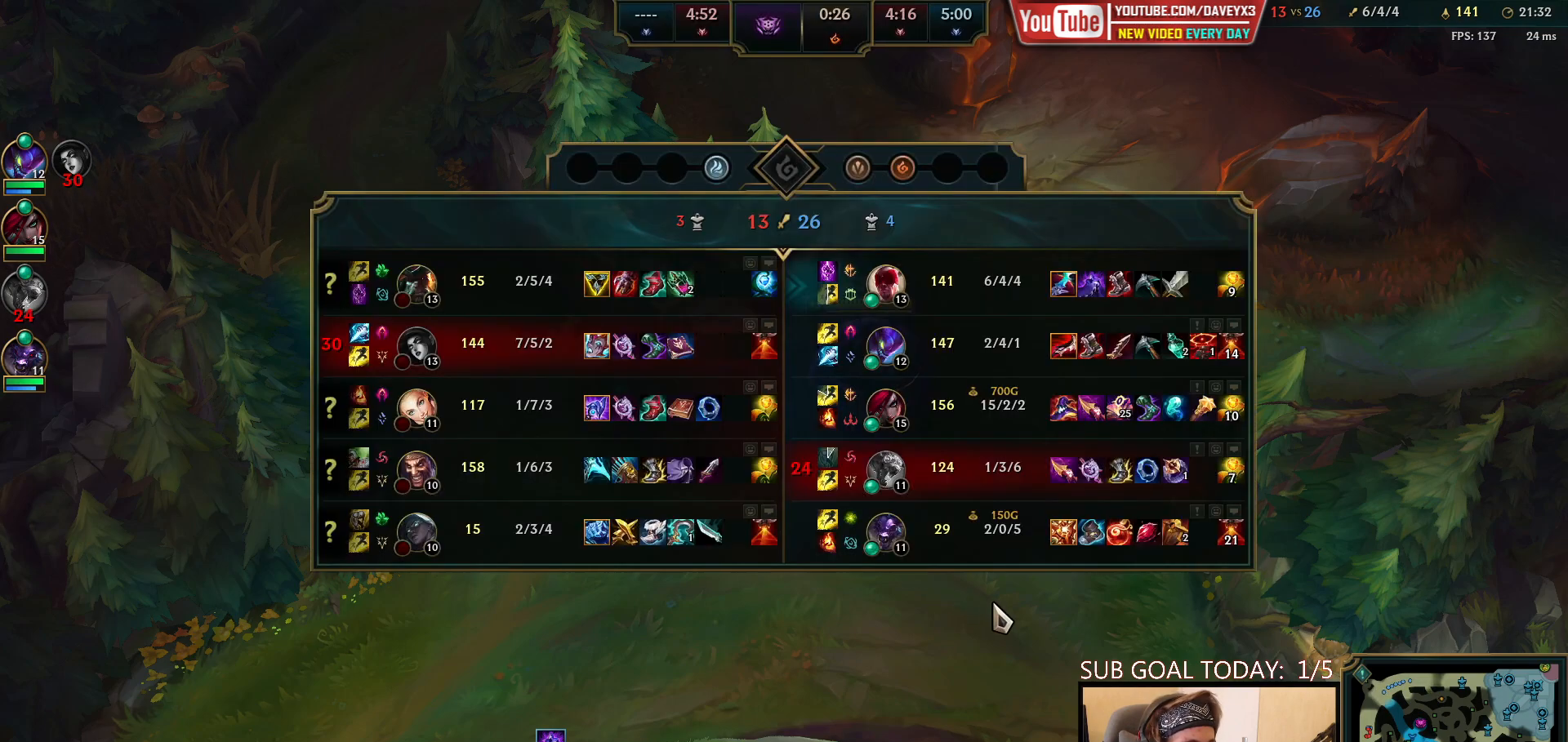
{"keys": ["tab"], "mouse": [], "events": []}
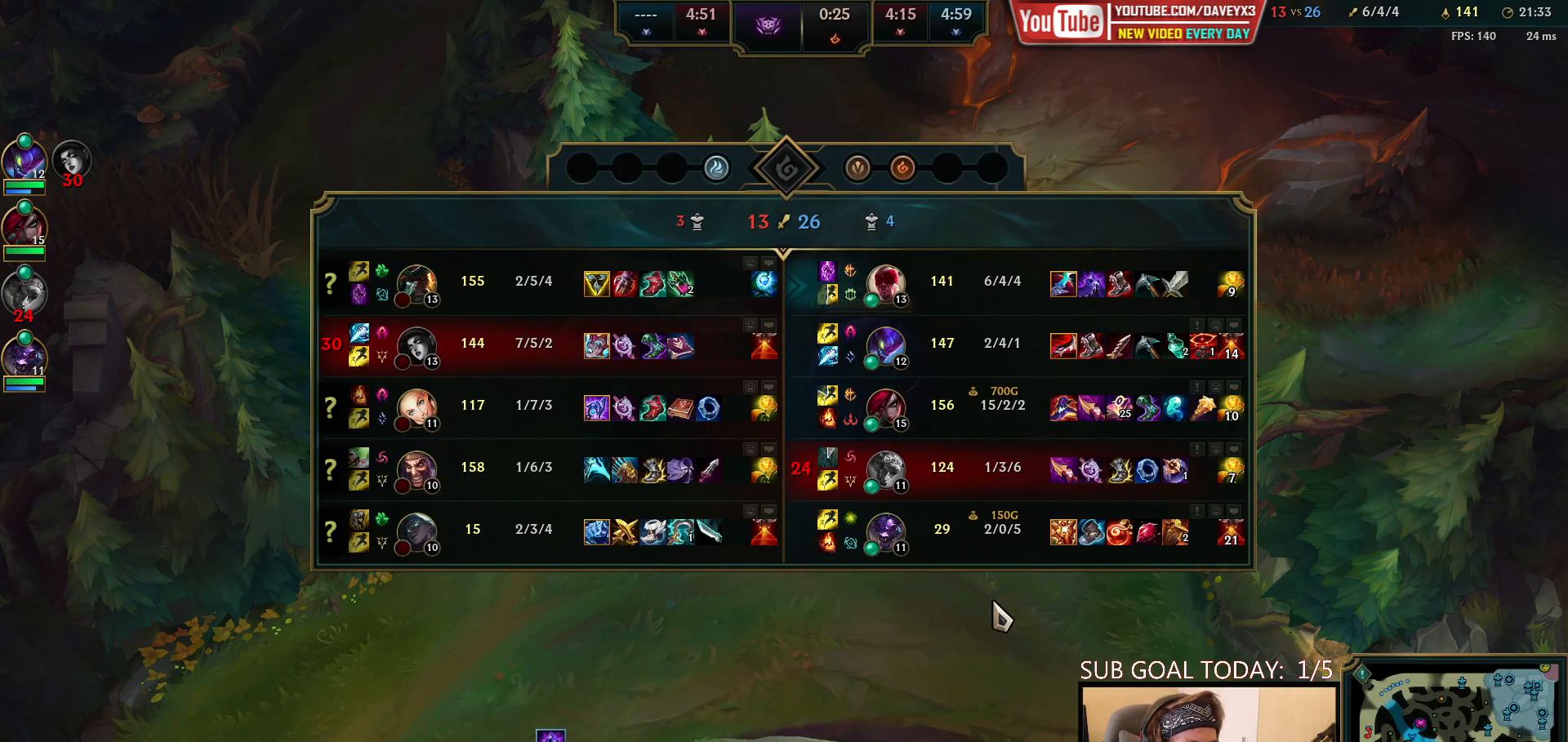
{"keys": [], "mouse": [], "events": [[383, "tab", "up"]]}
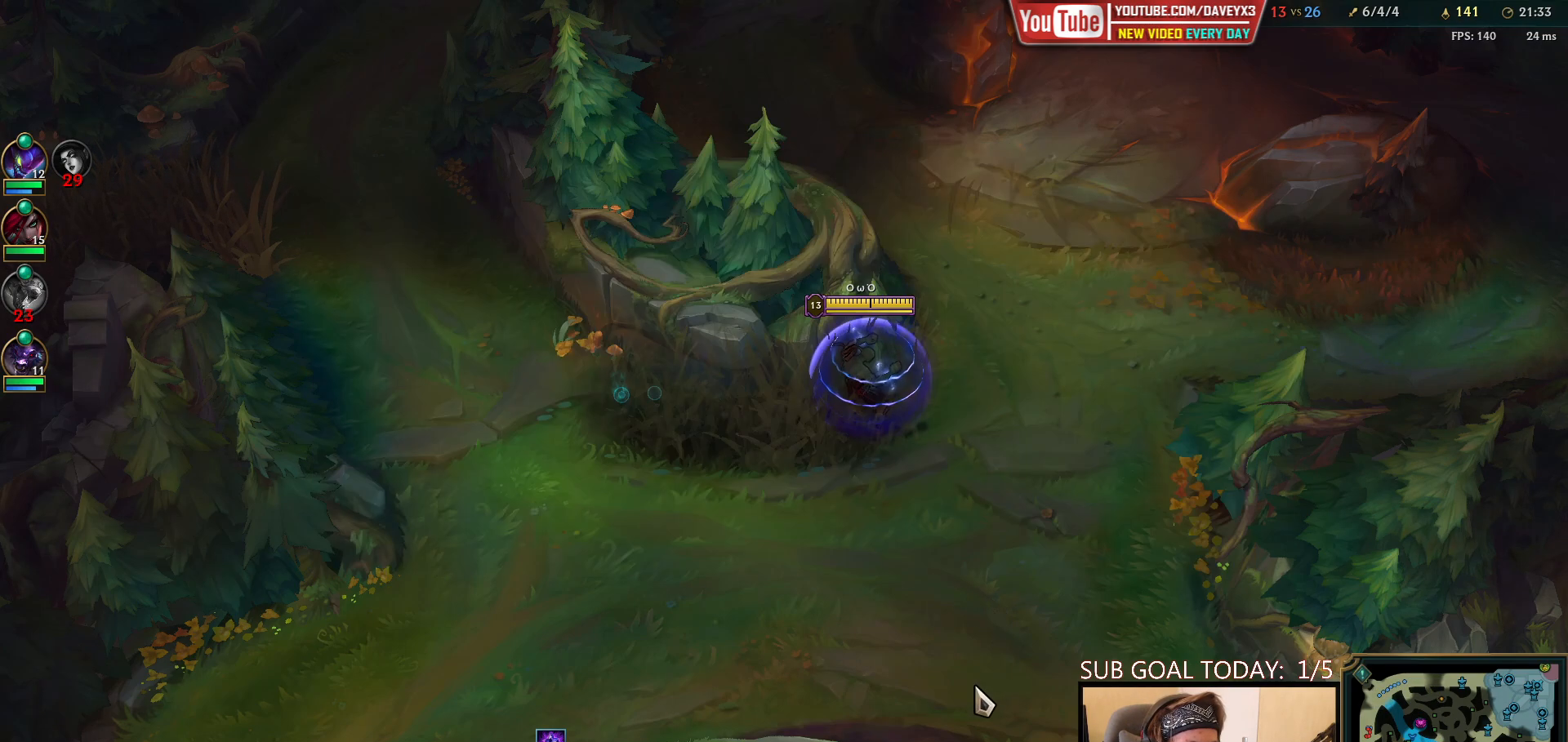
{"keys": [], "mouse": [], "events": []}
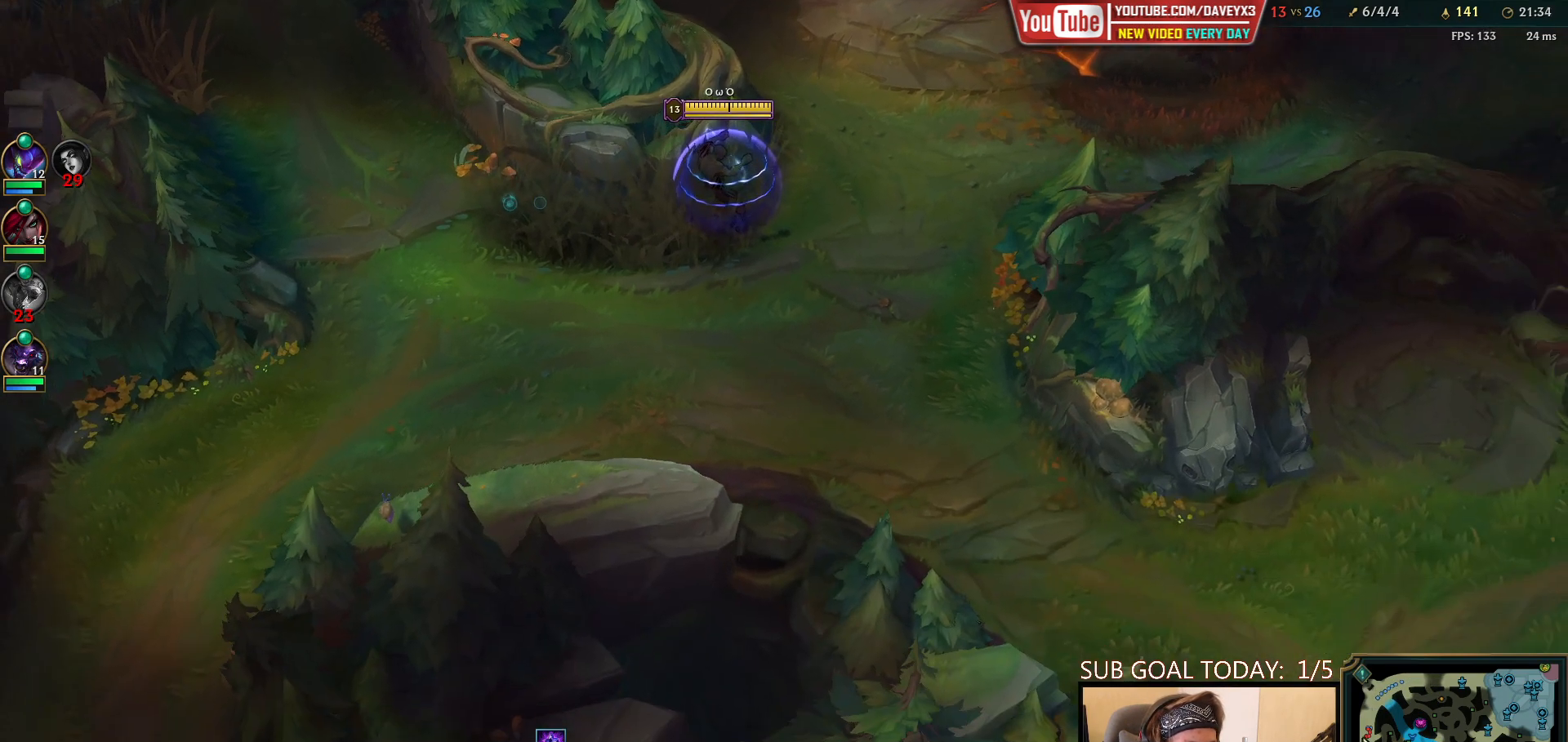
{"keys": [], "mouse": [], "events": []}
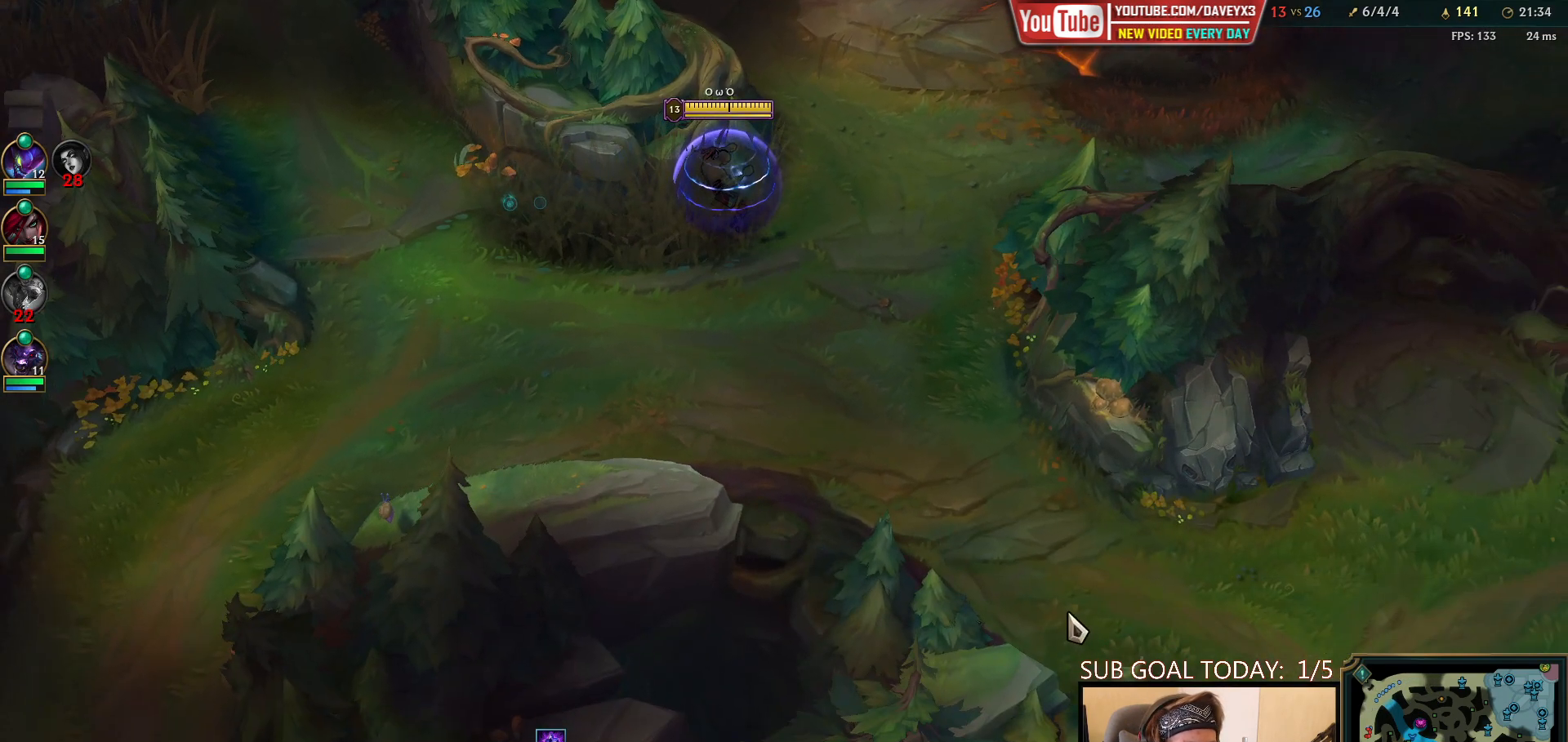
{"keys": [], "mouse": [], "events": []}
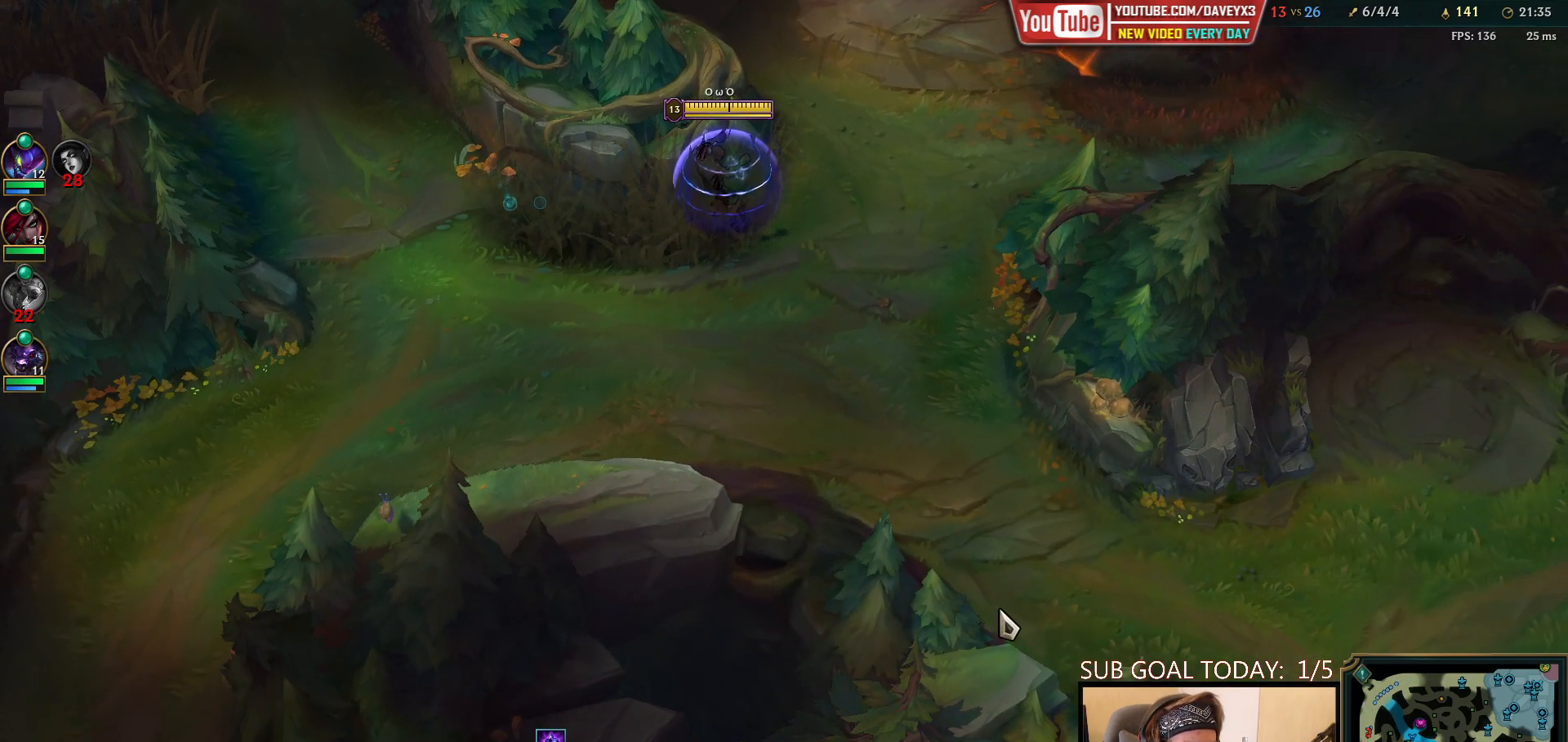
{"keys": [], "mouse": [], "events": [[50, "mouse_right", "down"], [133, "mouse_right", "up"], [233, "mouse_right", "down"], [350, "mouse_right", "up"]]}
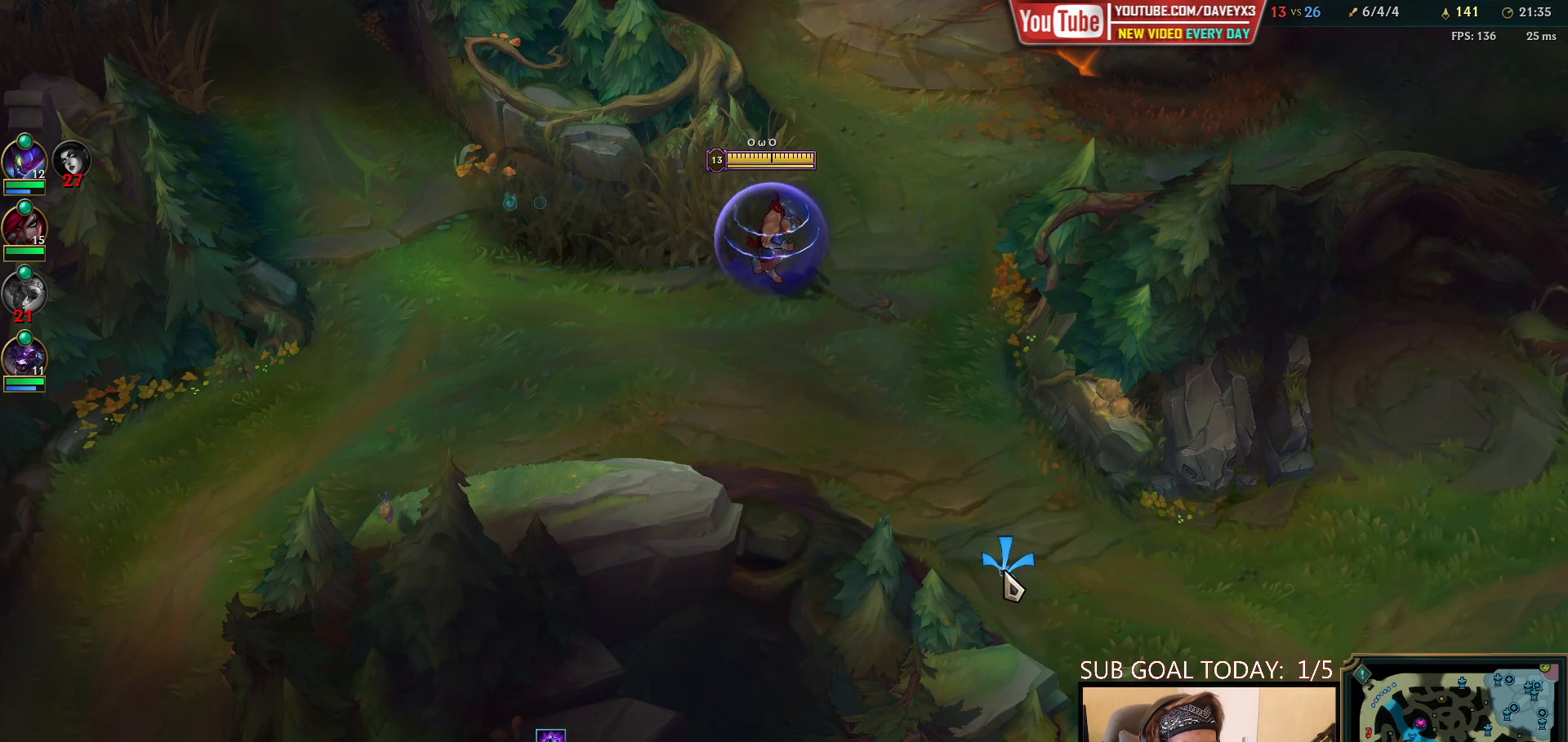
{"keys": [], "mouse": [], "events": []}
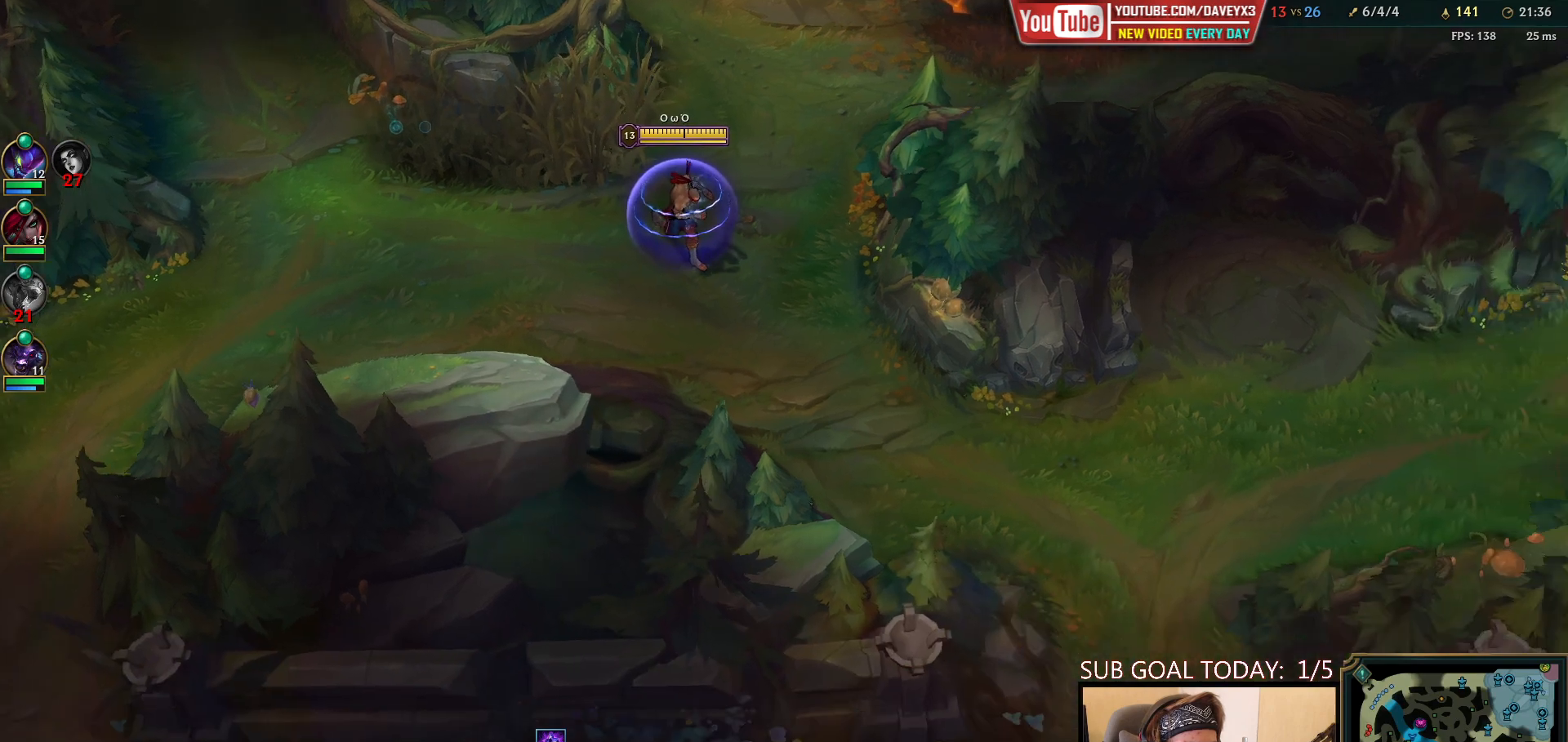
{"keys": [], "mouse": ["right"], "events": [[500, "mouse_right", "down"]]}
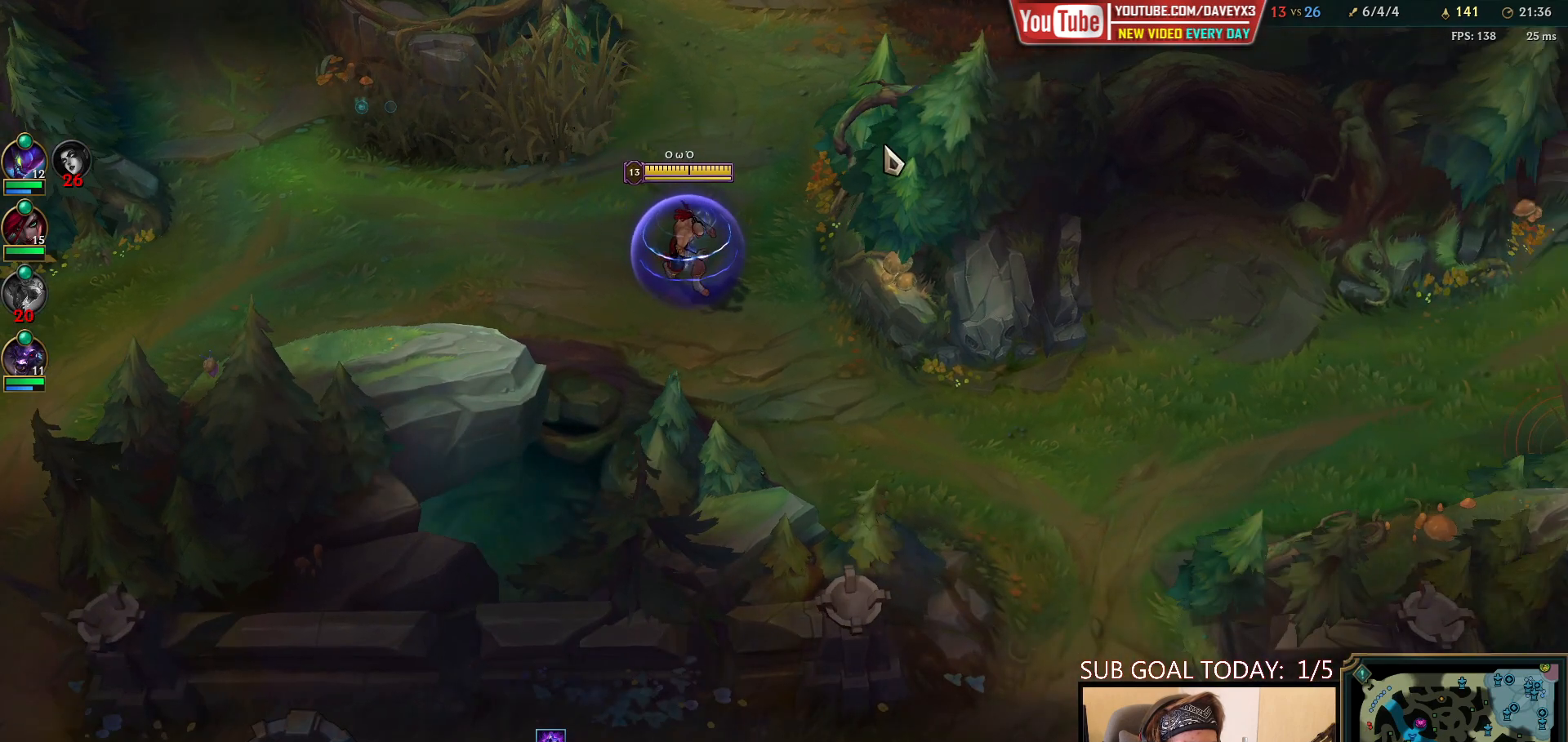
{"keys": [], "mouse": [], "events": [[67, "mouse_right", "up"], [150, "mouse_right", "down"], [250, "mouse_right", "up"]]}
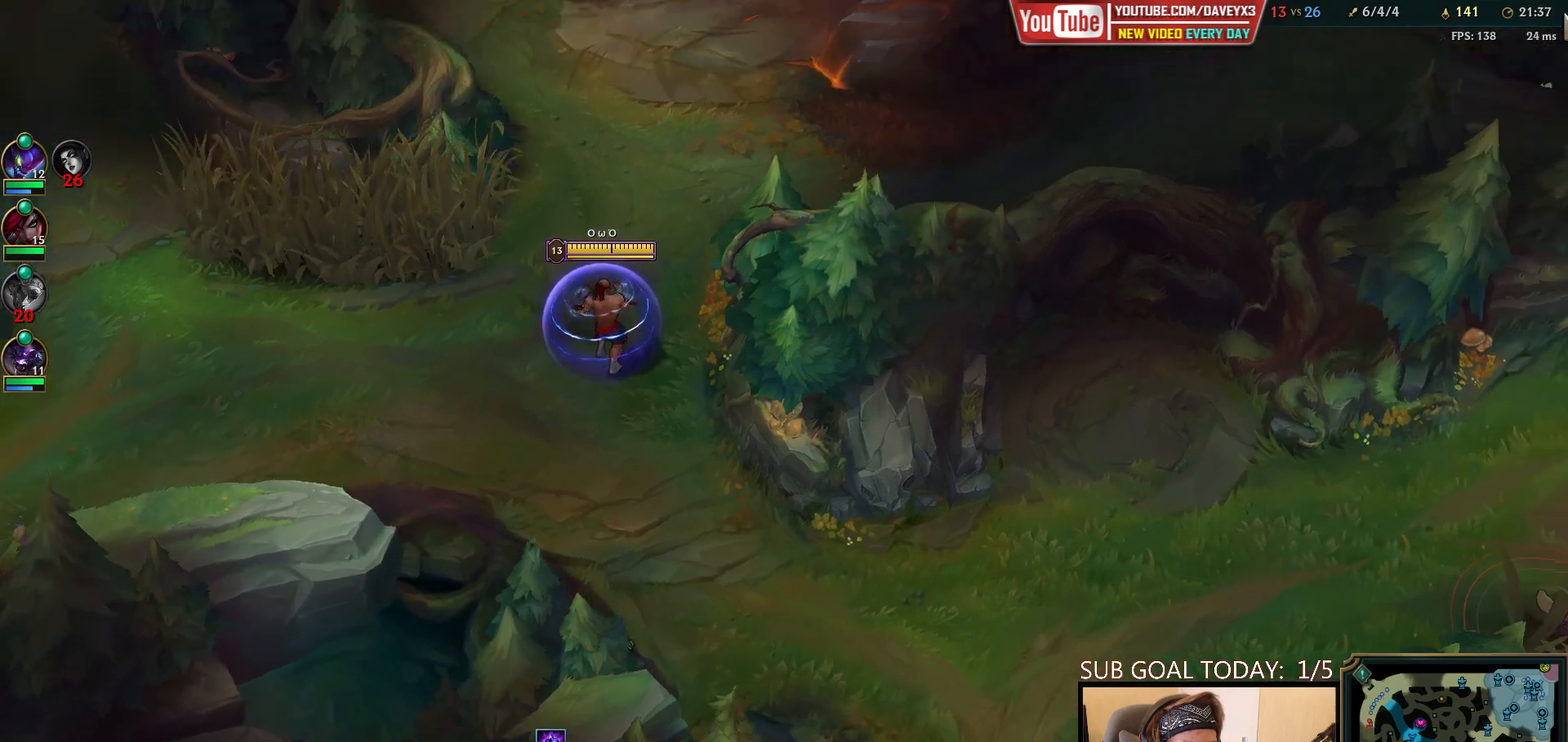
{"keys": [], "mouse": [], "events": [[200, "mouse_right", "down"], [333, "mouse_right", "up"]]}
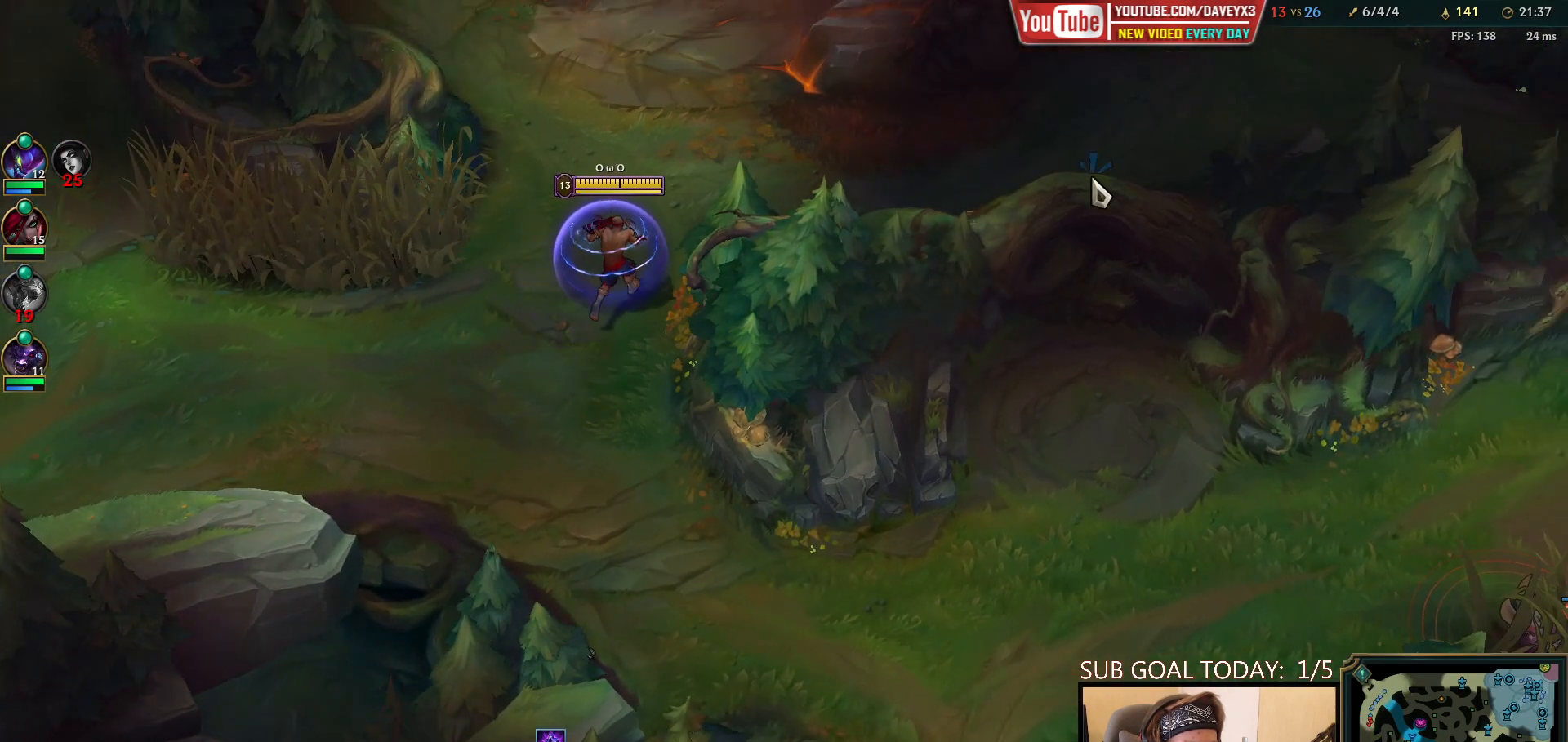
{"keys": [], "mouse": [], "events": [[217, "mouse_right", "down"], [333, "mouse_right", "up"]]}
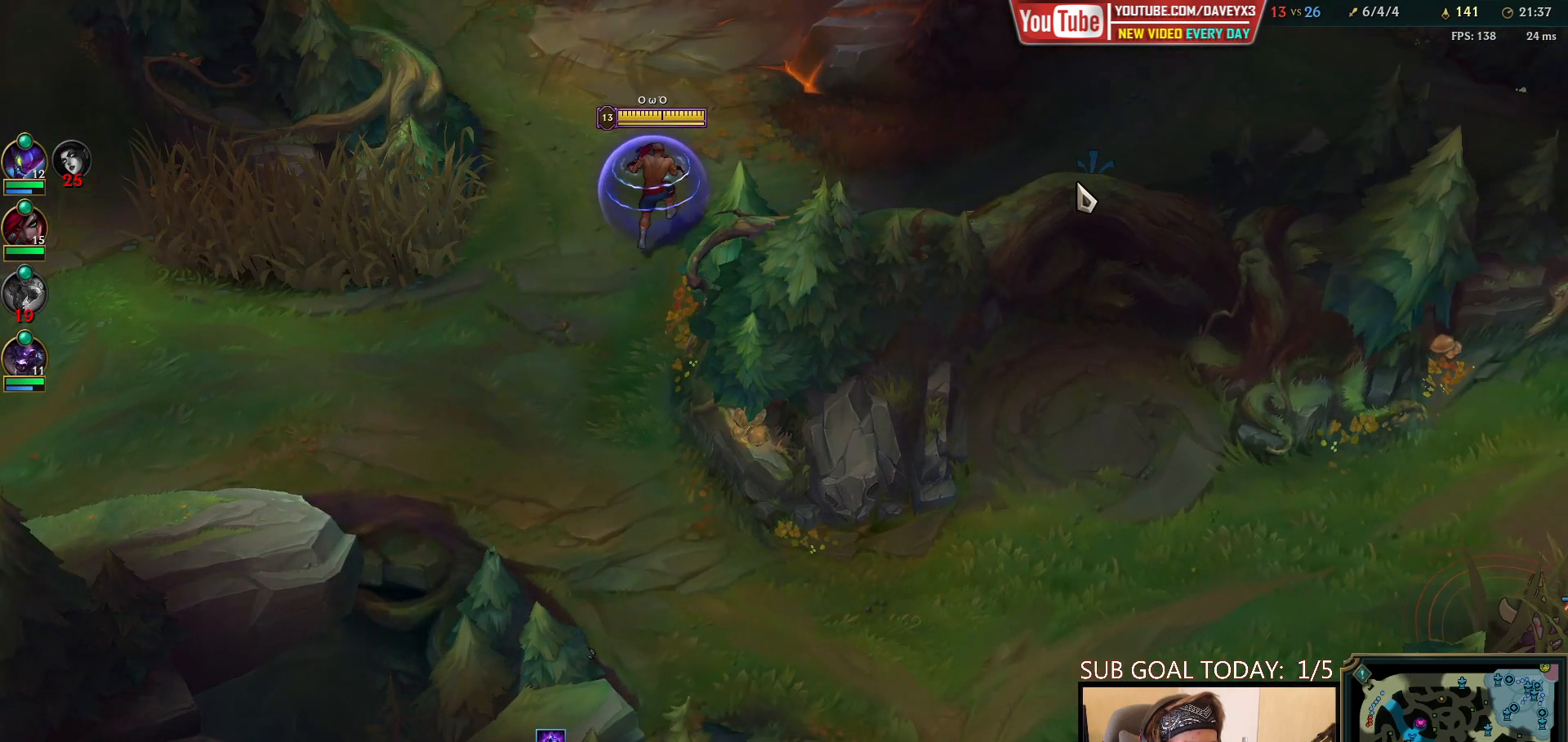
{"keys": [], "mouse": [], "events": []}
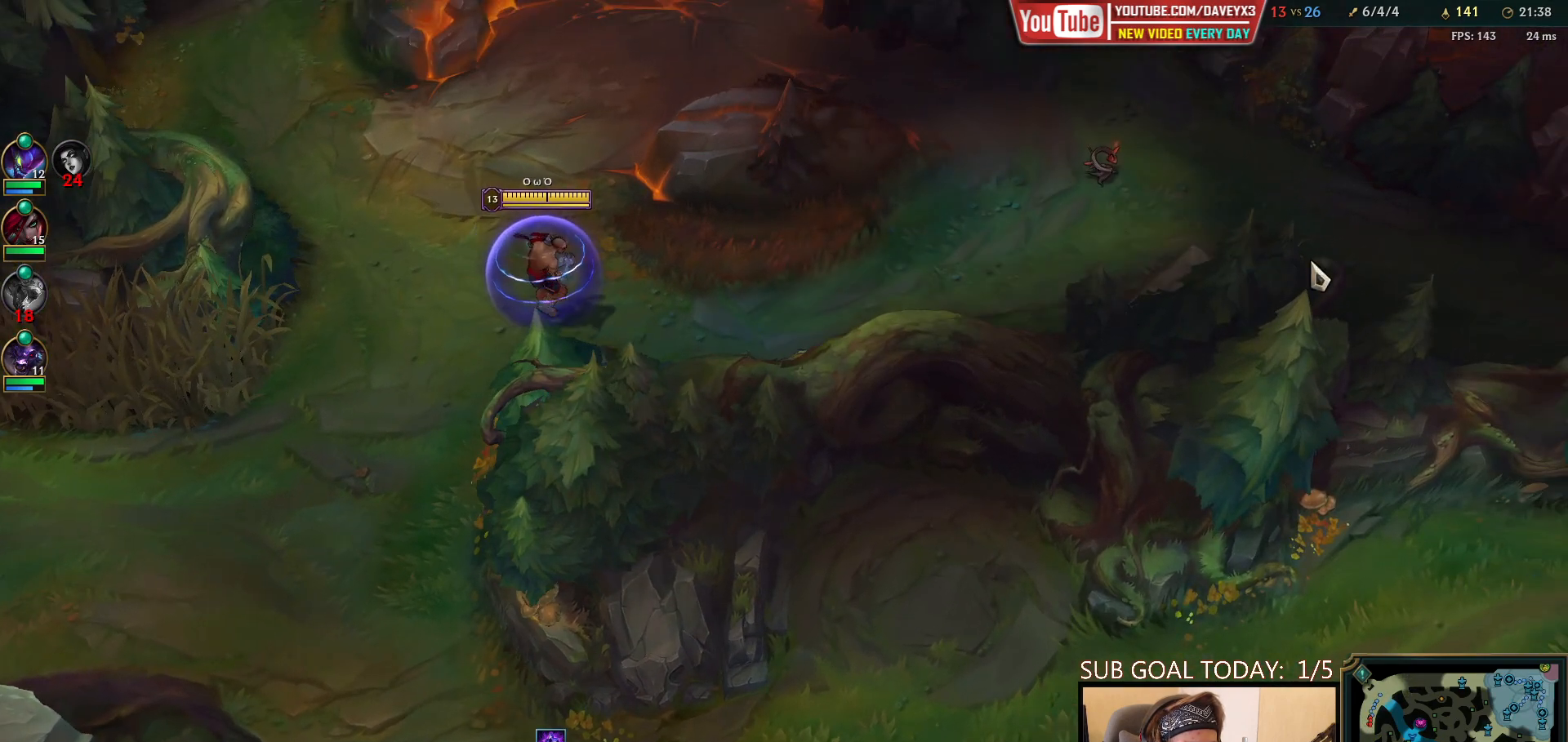
{"keys": [], "mouse": ["right"], "events": [[317, "mouse_right", "down"], [417, "mouse_right", "up"], [500, "mouse_right", "down"]]}
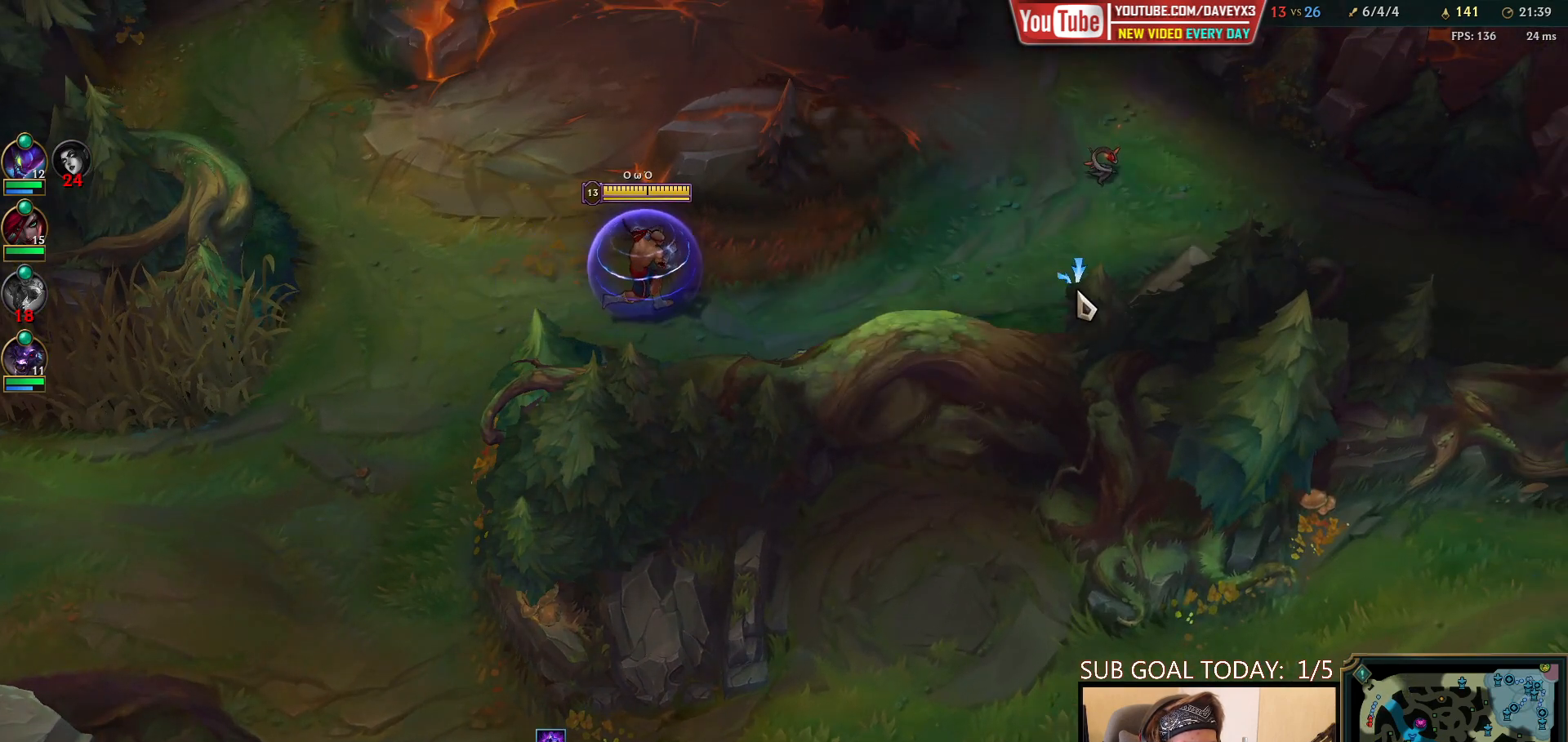
{"keys": [], "mouse": [], "events": [[150, "mouse_right", "up"], [233, "mouse_right", "down"], [367, "mouse_right", "up"]]}
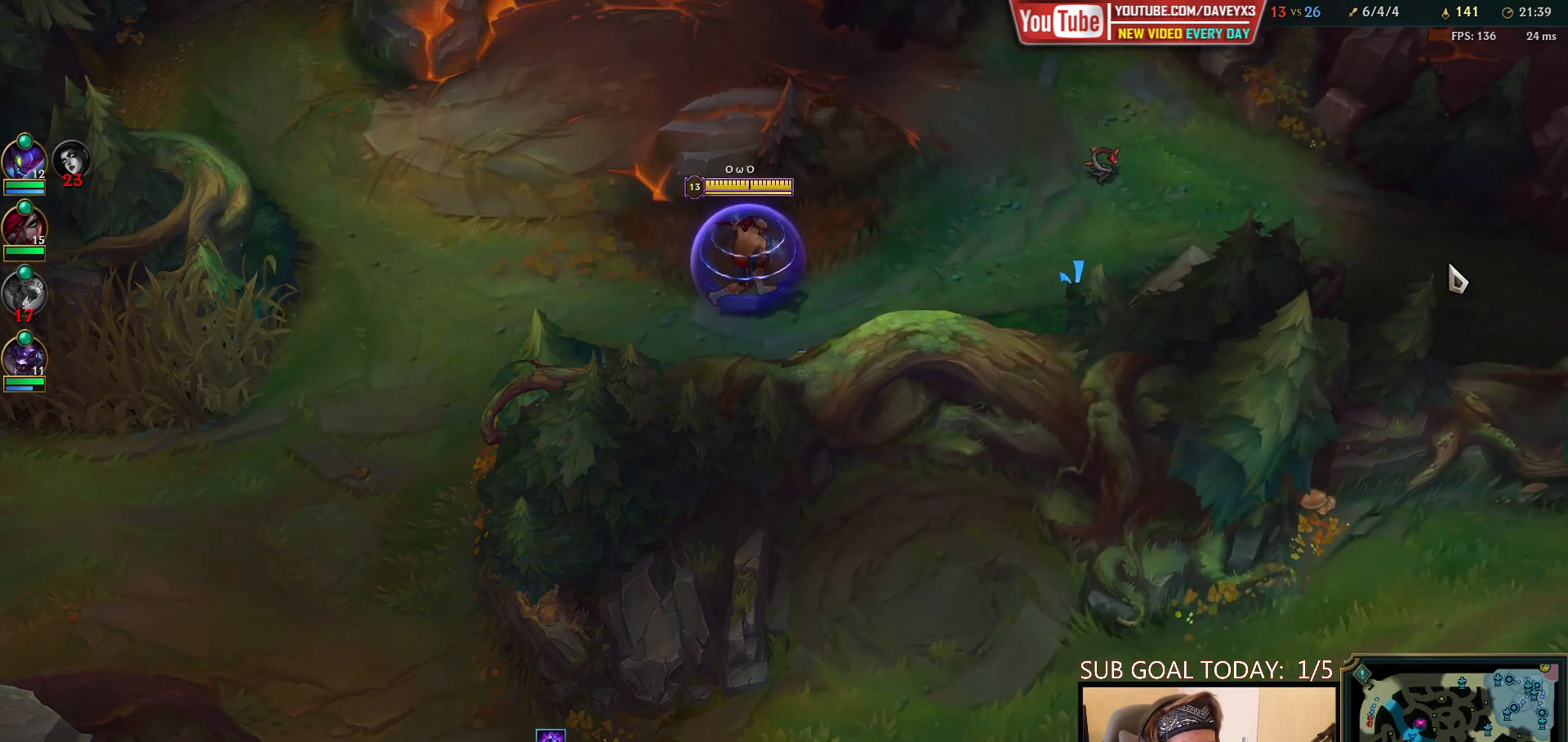
{"keys": [], "mouse": [], "events": []}
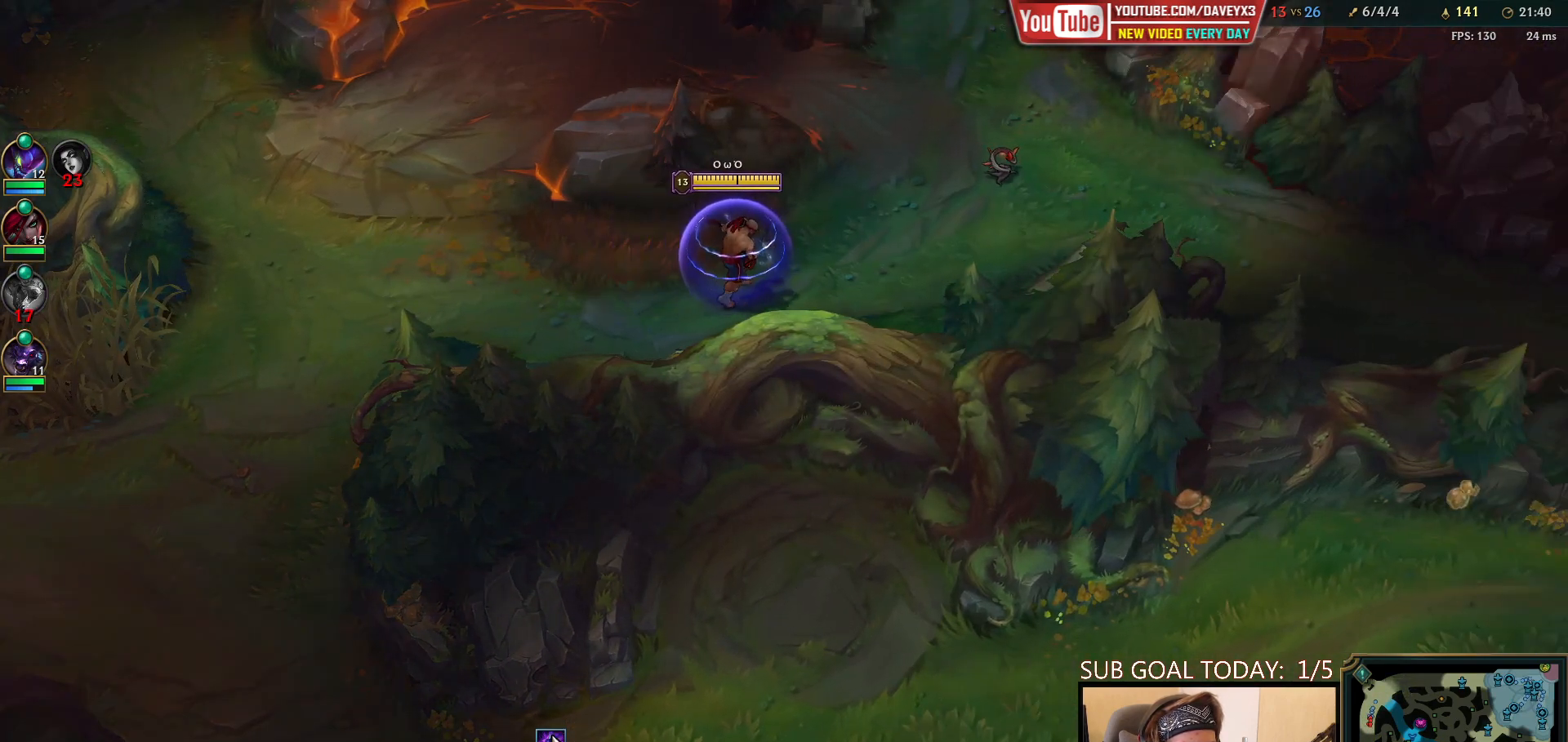
{"keys": [], "mouse": [], "events": []}
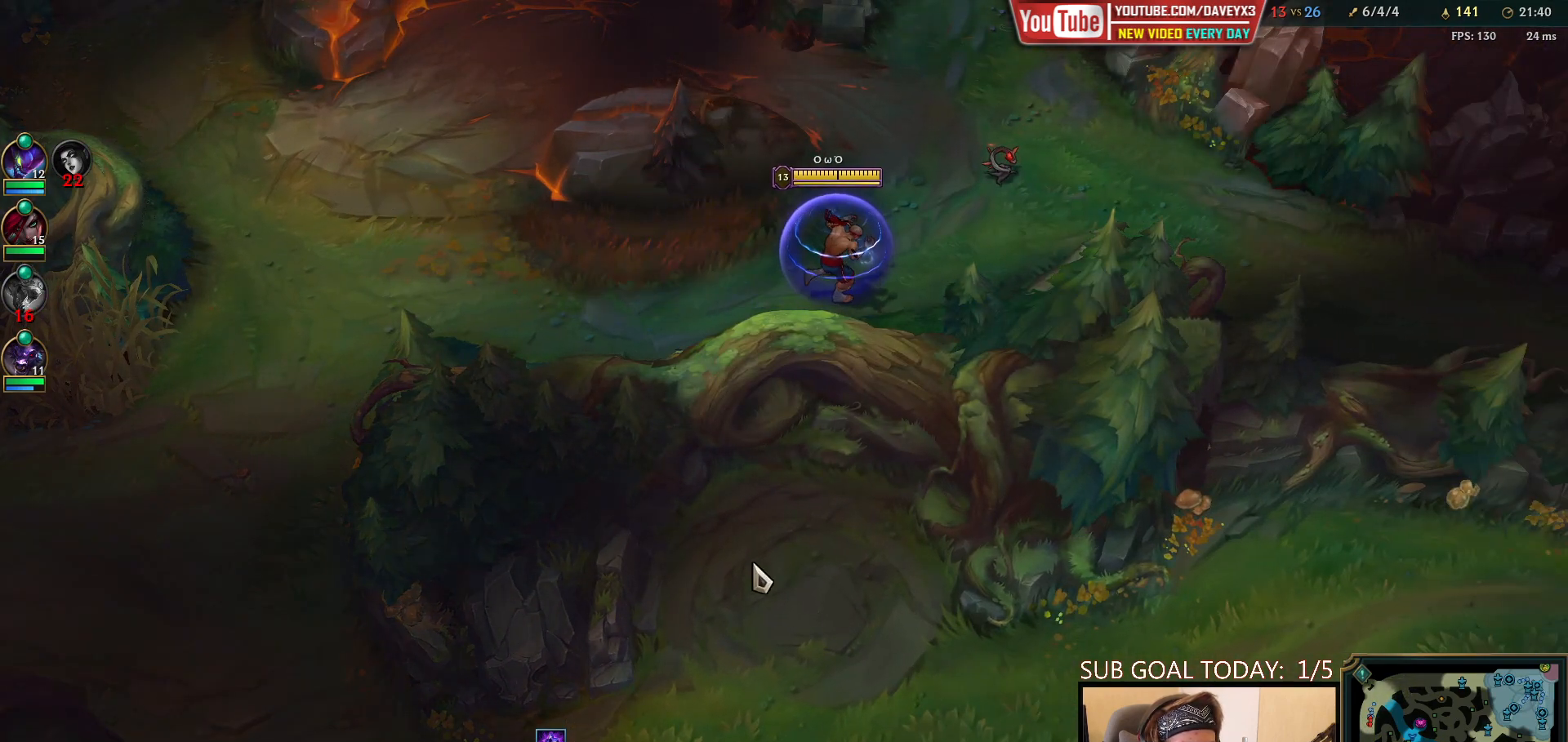
{"keys": [], "mouse": [], "events": [[183, "mouse_right", "down"], [267, "mouse_right", "up"], [350, "mouse_right", "down"], [467, "mouse_right", "up"]]}
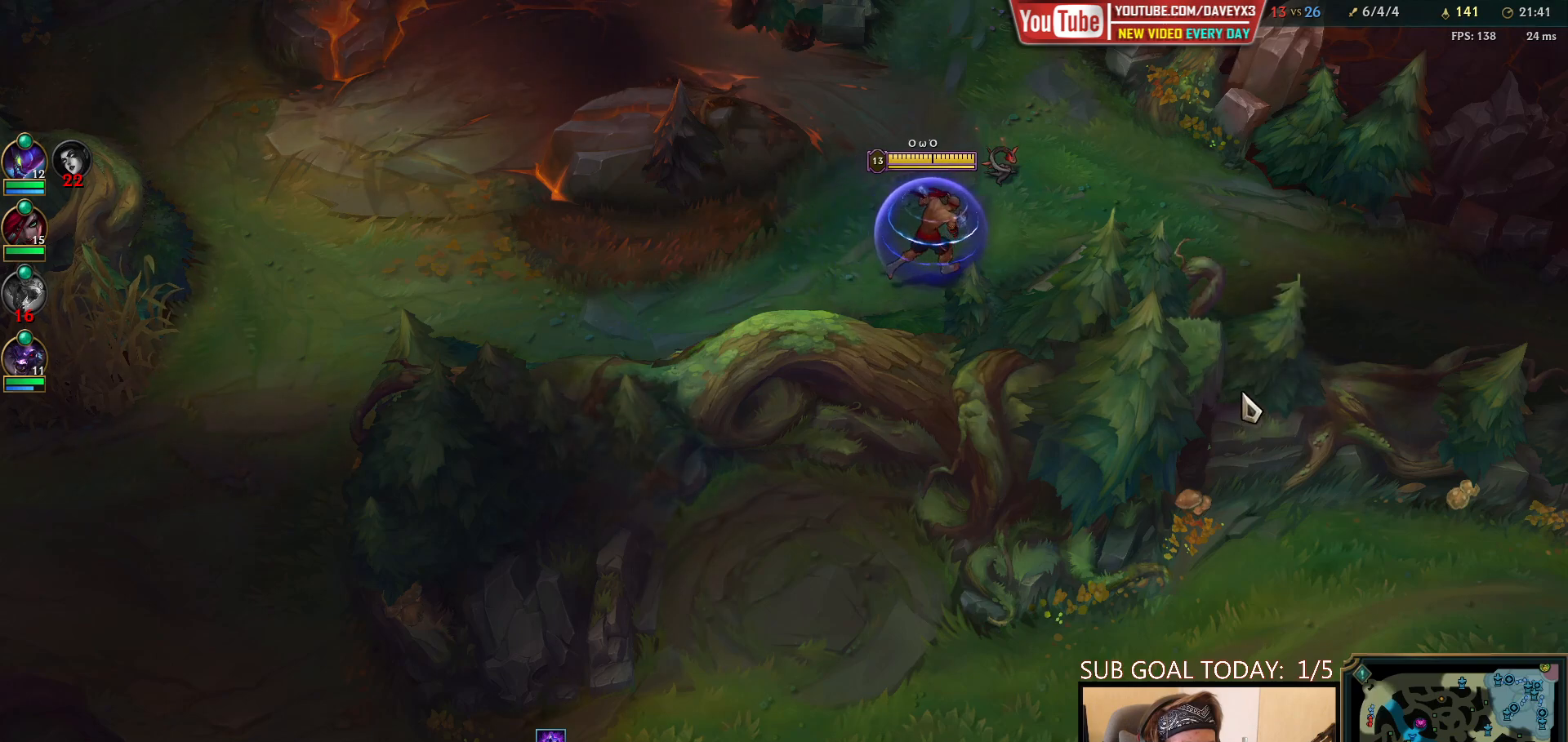
{"keys": [], "mouse": [], "events": [[150, "mouse_right", "down"], [267, "mouse_right", "up"]]}
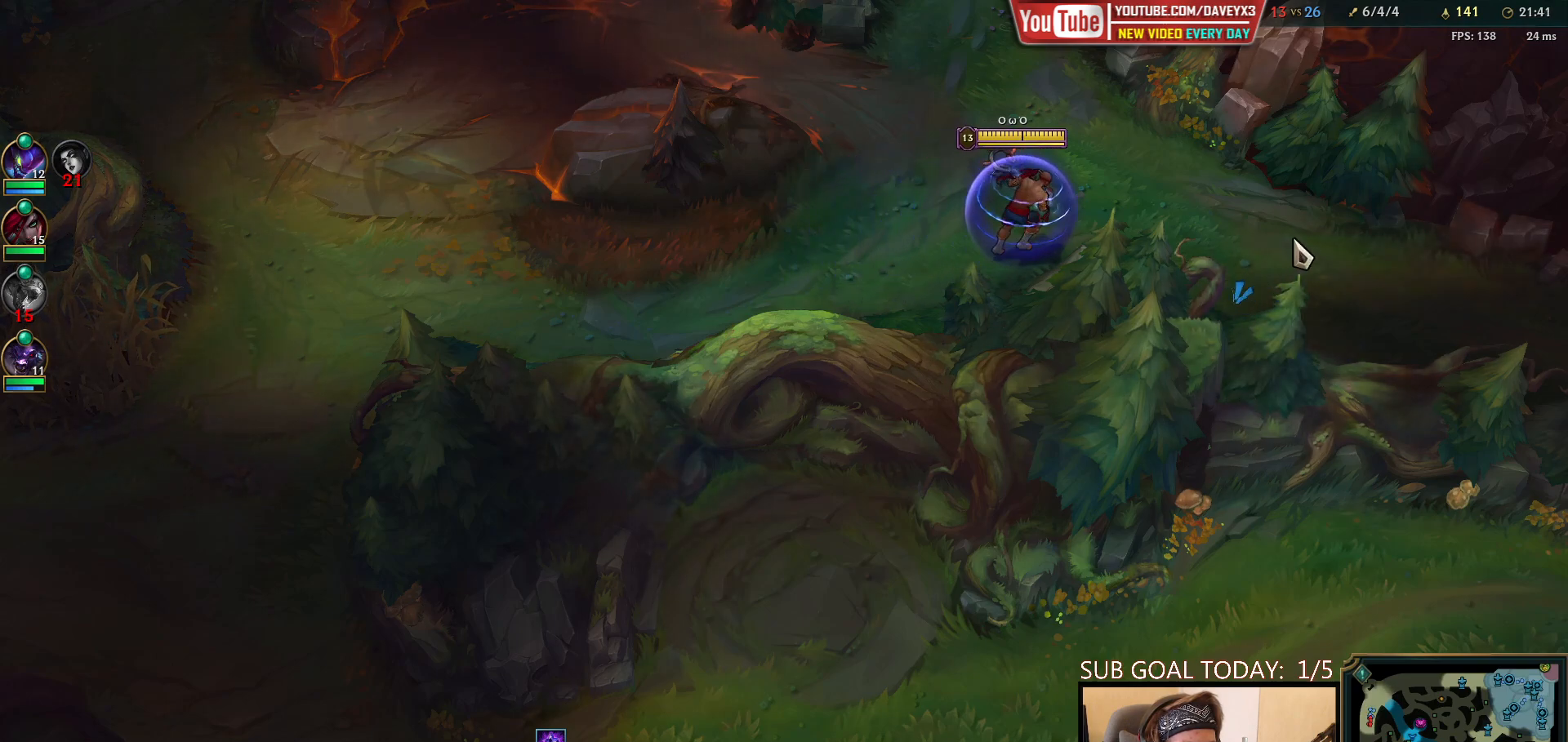
{"keys": [], "mouse": ["right"], "events": [[17, "mouse_right", "down"], [150, "mouse_right", "up"], [267, "mouse_right", "down"], [383, "mouse_right", "up"], [450, "mouse_right", "down"]]}
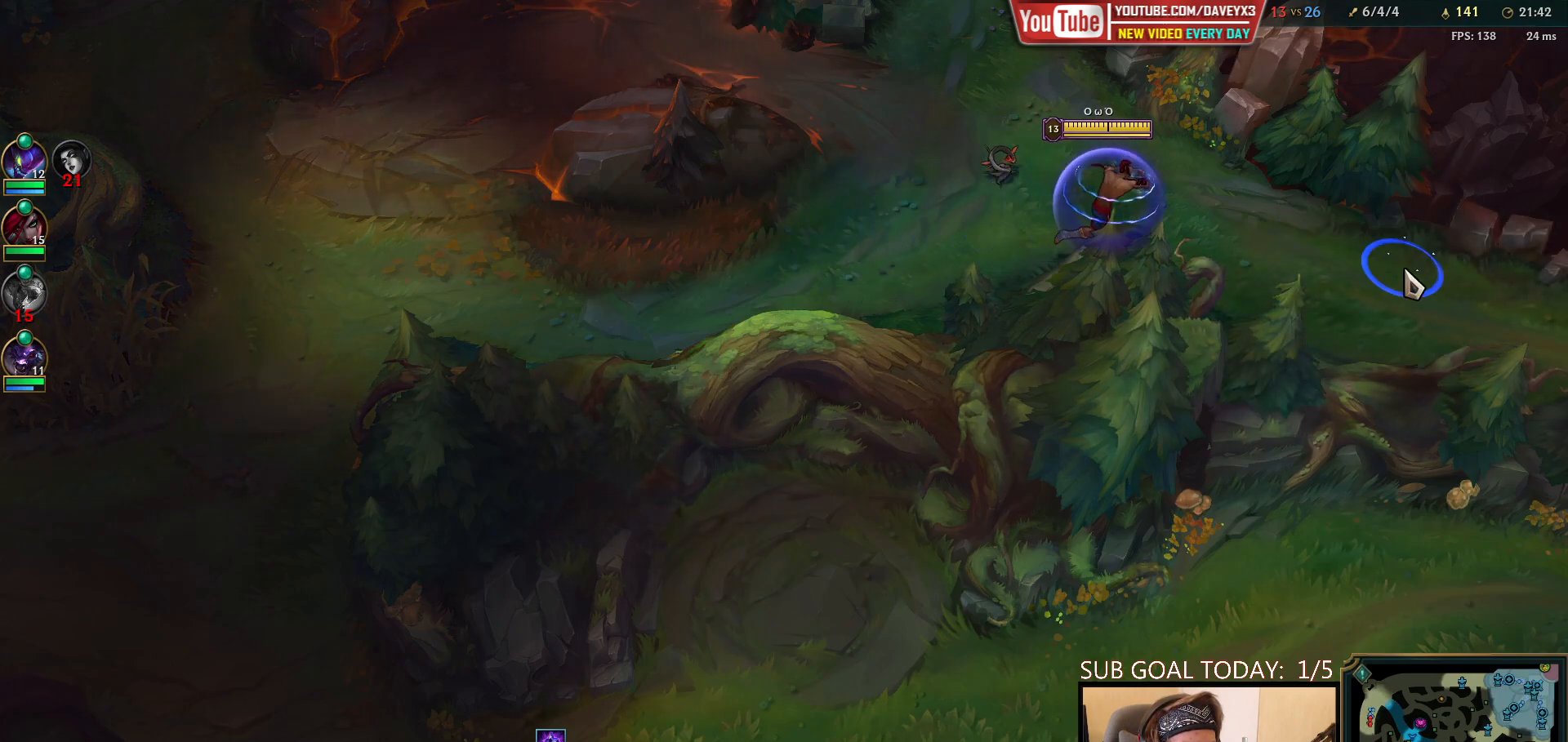
{"keys": [], "mouse": ["right"], "events": [[100, "mouse_right", "up"], [200, "mouse_right", "down"], [333, "mouse_right", "up"], [433, "mouse_right", "down"]]}
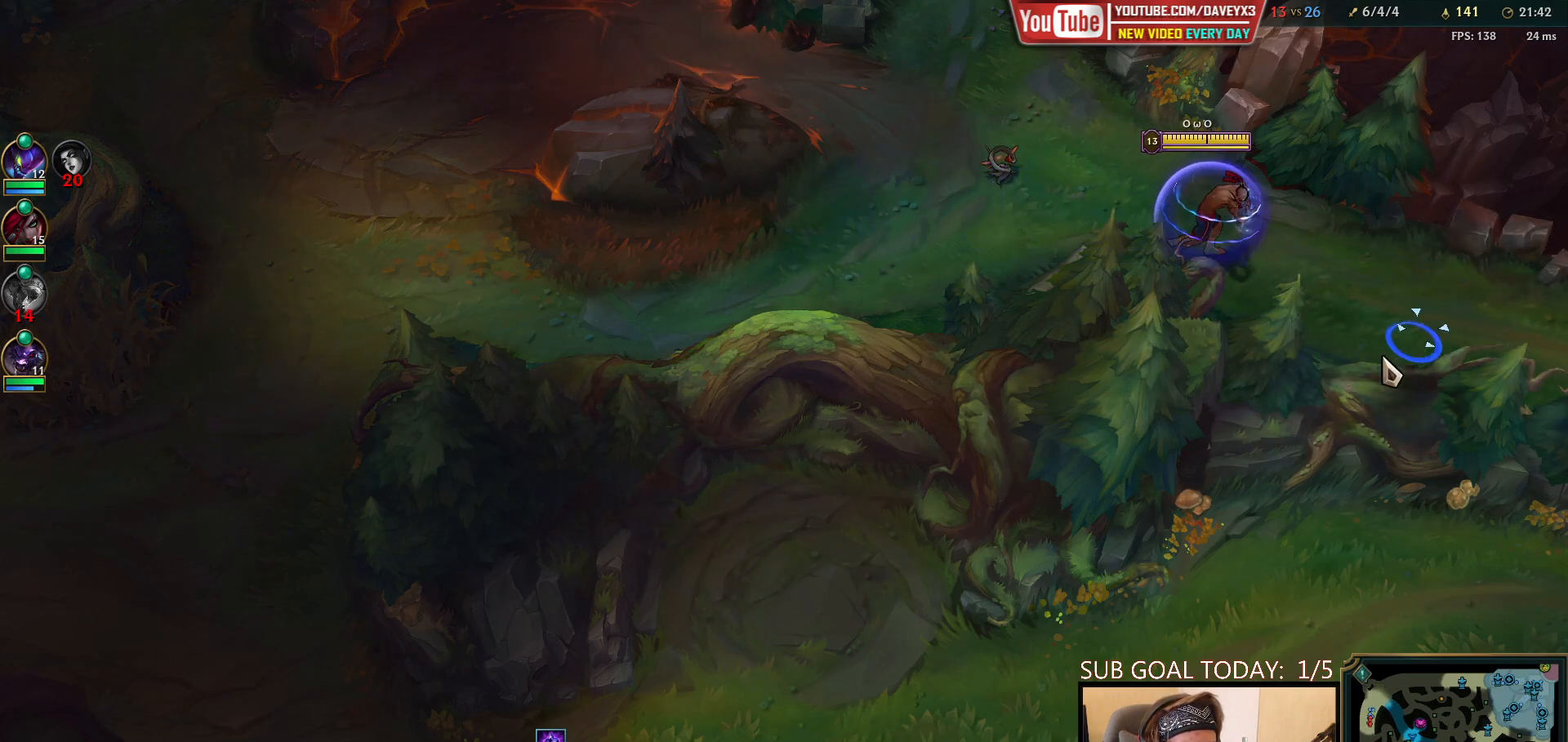
{"keys": [], "mouse": ["right"], "events": [[17, "mouse_right", "up"], [83, "mouse_right", "down"], [217, "mouse_right", "up"], [283, "mouse_right", "down"], [400, "mouse_right", "up"], [467, "mouse_right", "down"]]}
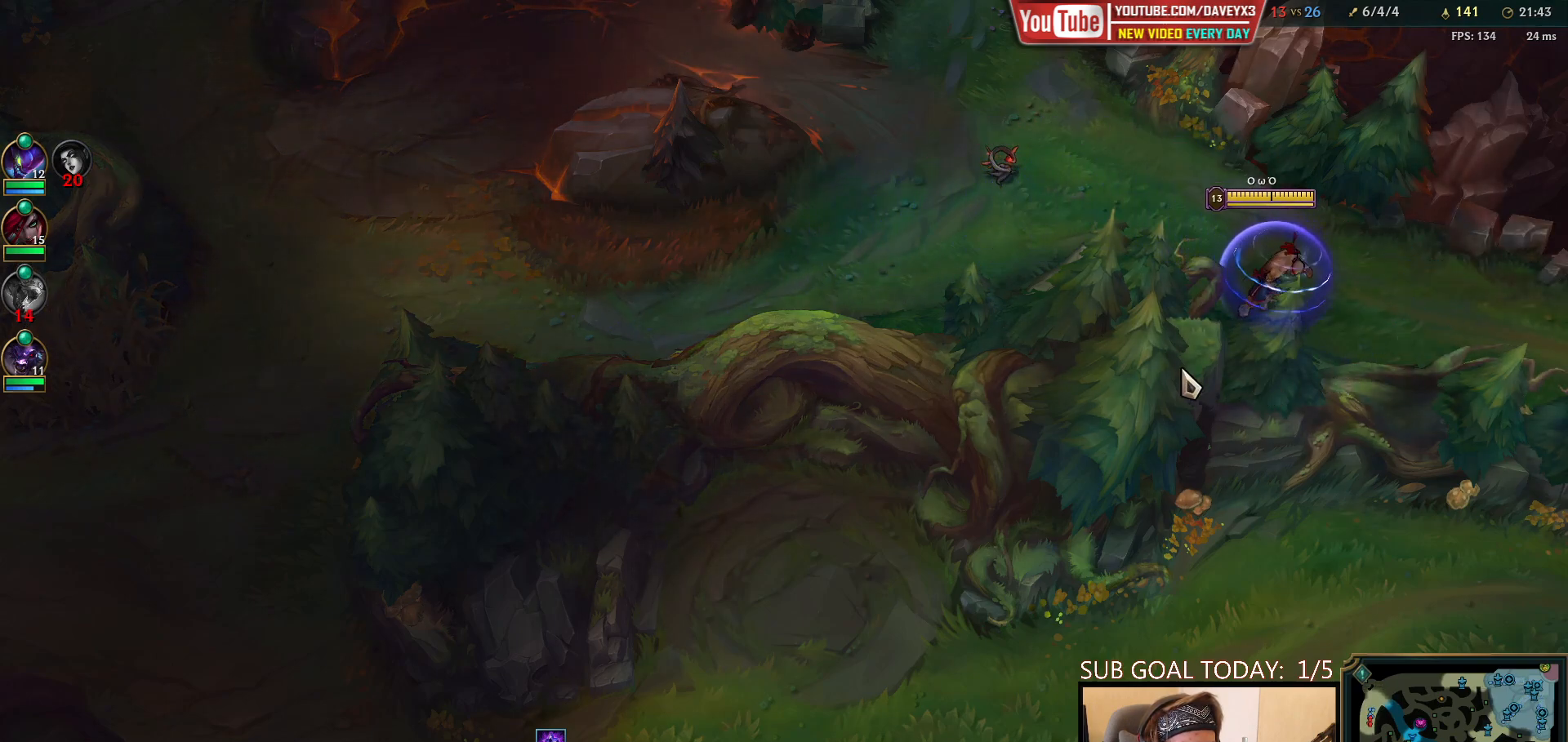
{"keys": [], "mouse": [], "events": [[83, "mouse_right", "up"], [150, "s", "down"], [300, "s", "up"]]}